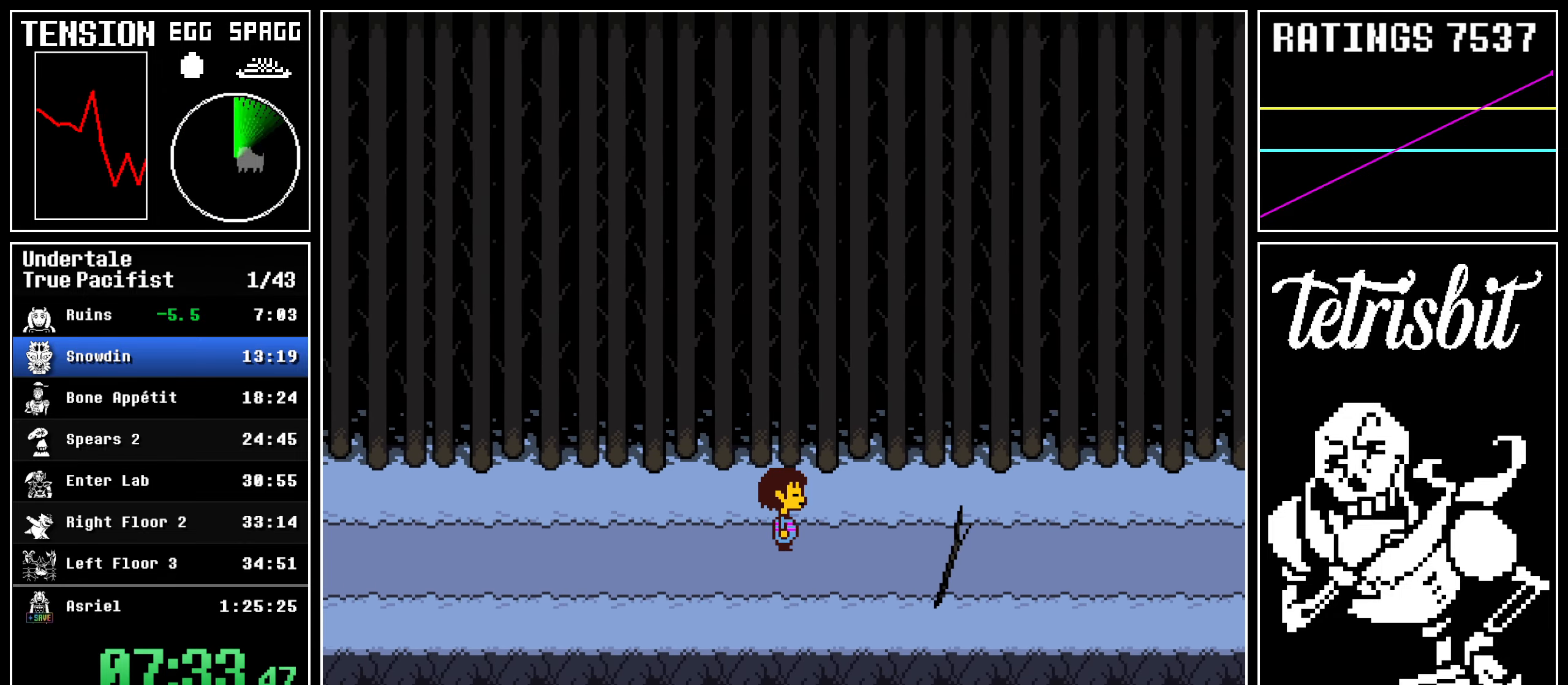
Gameplay with keyboard; each line is a JSON object with the keys held at the frame after it. "events" lists presses ("down") and releases ("up") of "c", "ctrl", "down", "left", "return", "right", "shift", "up" and "z" between this image and that frame as [ms after this image, input, new state], when the widget could be followed in between; "x" appears only as held states. No other keys are recorded. Mouse input is not recorded.
{"keys": ["right"], "events": []}
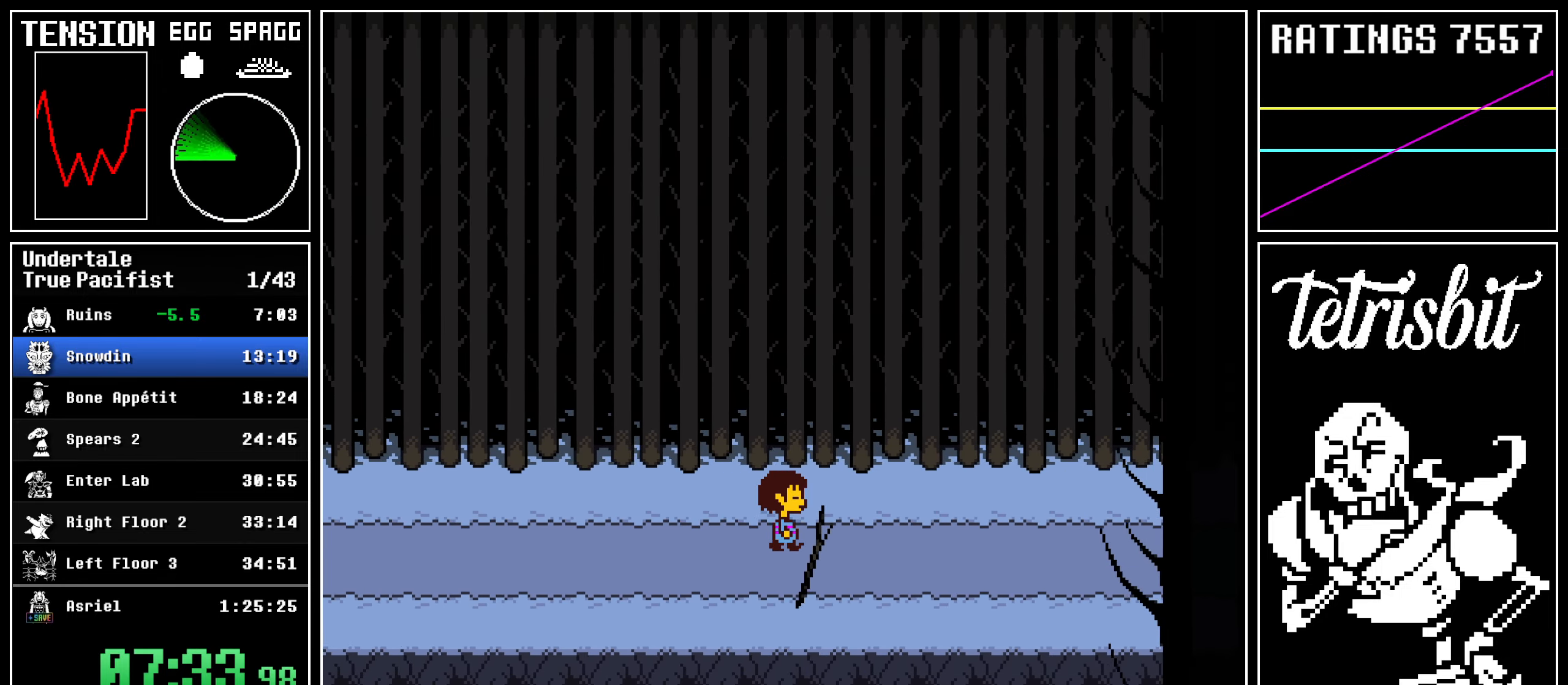
{"keys": ["right"], "events": []}
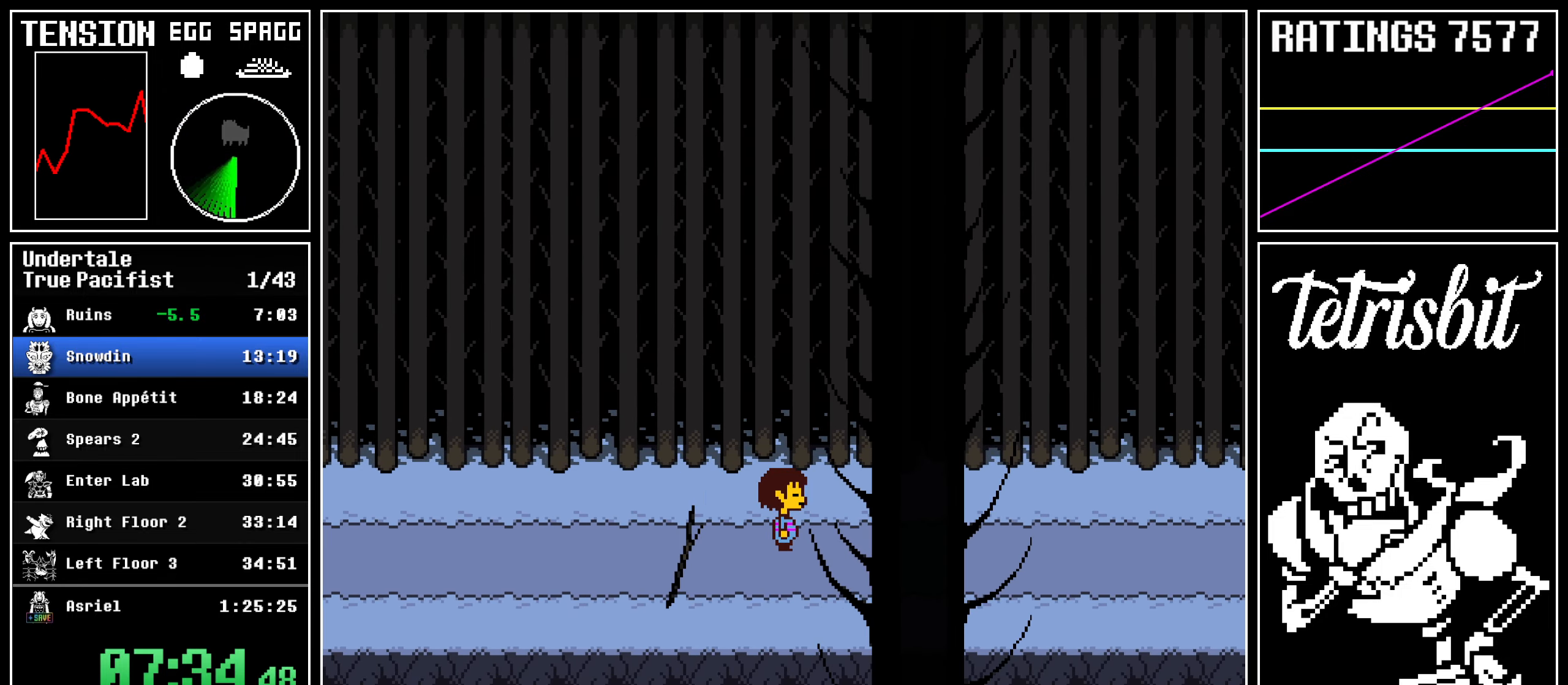
{"keys": ["right"], "events": []}
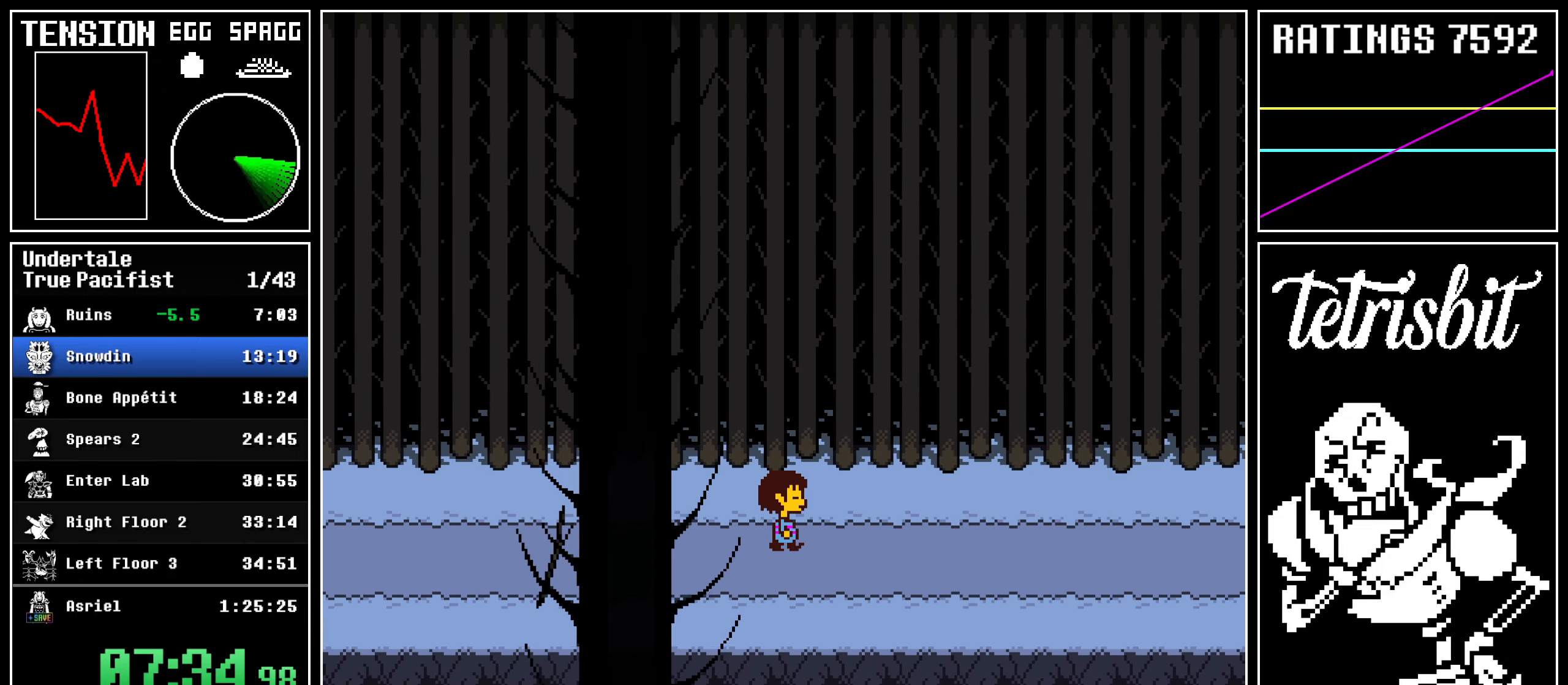
{"keys": ["right"], "events": []}
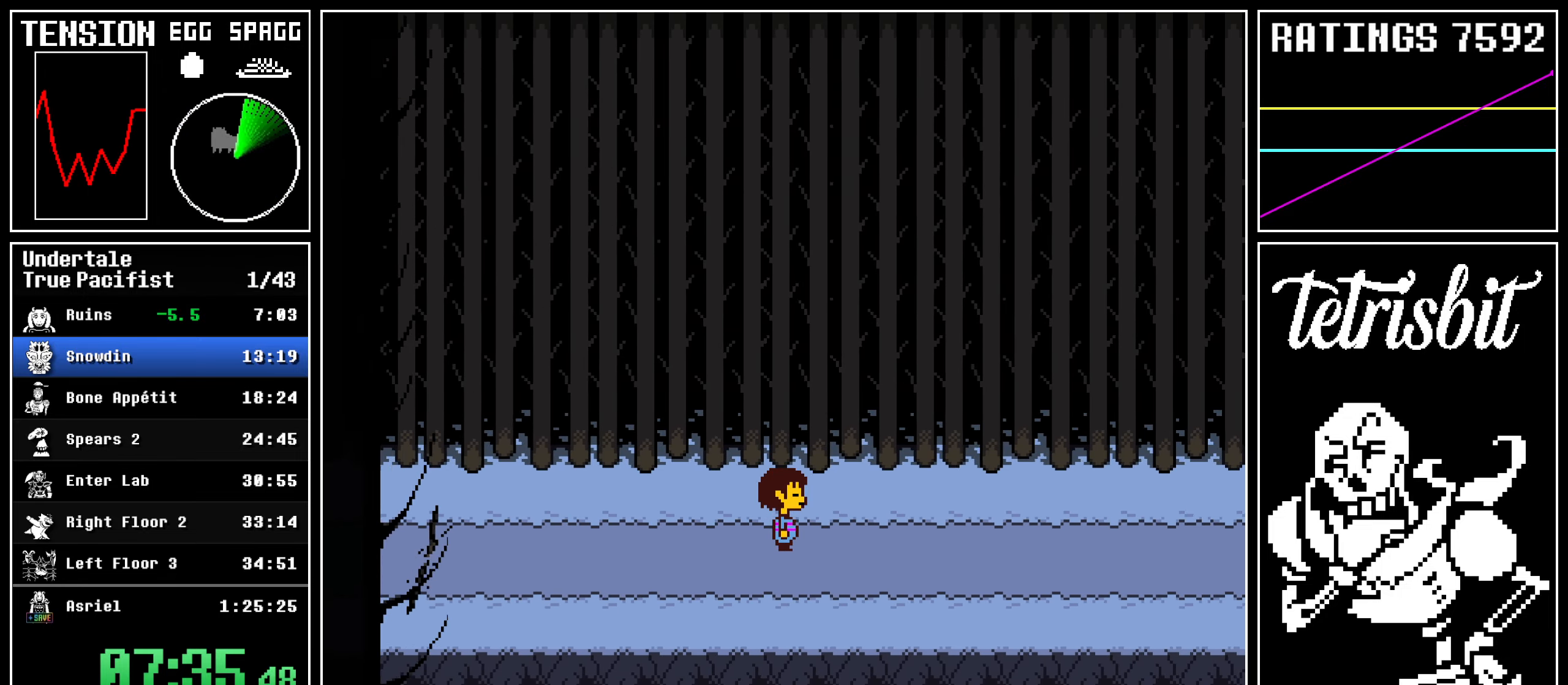
{"keys": ["right"], "events": []}
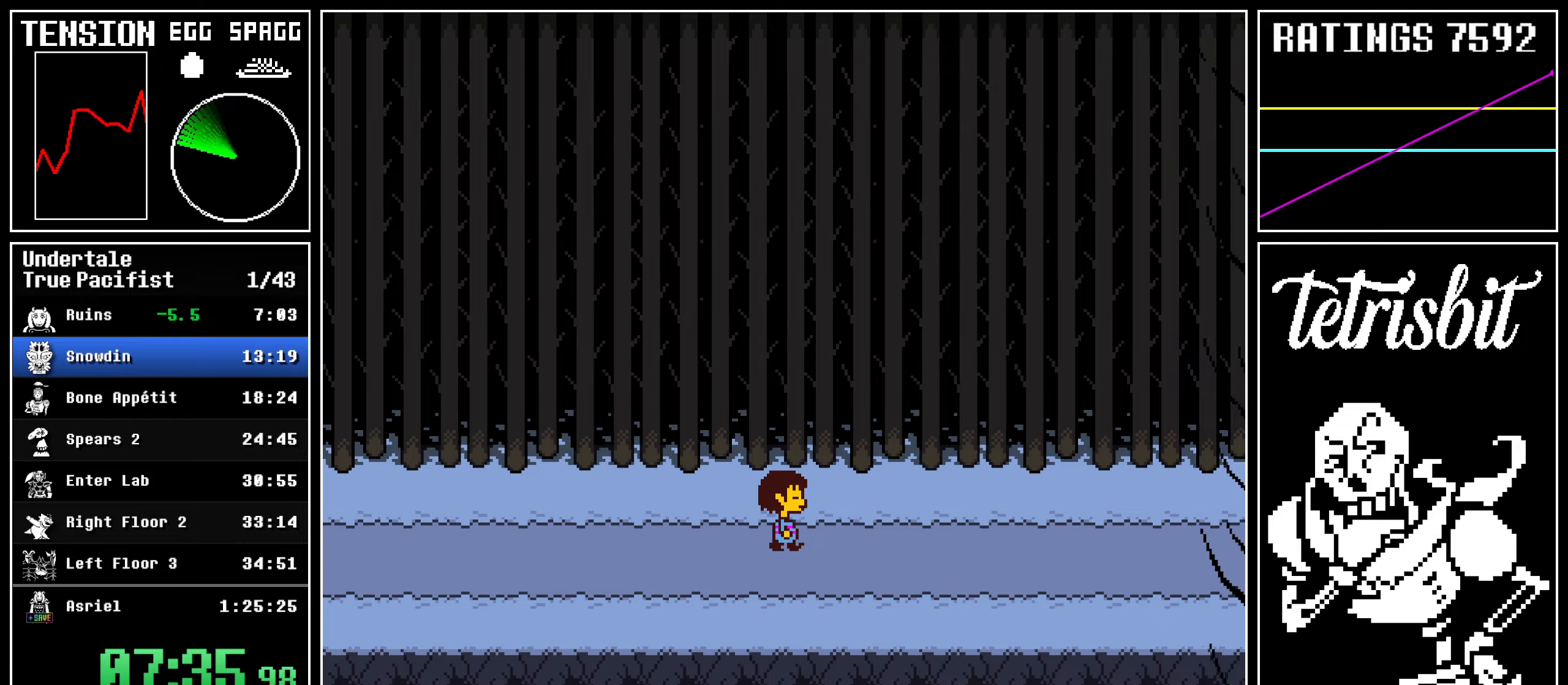
{"keys": ["right"], "events": []}
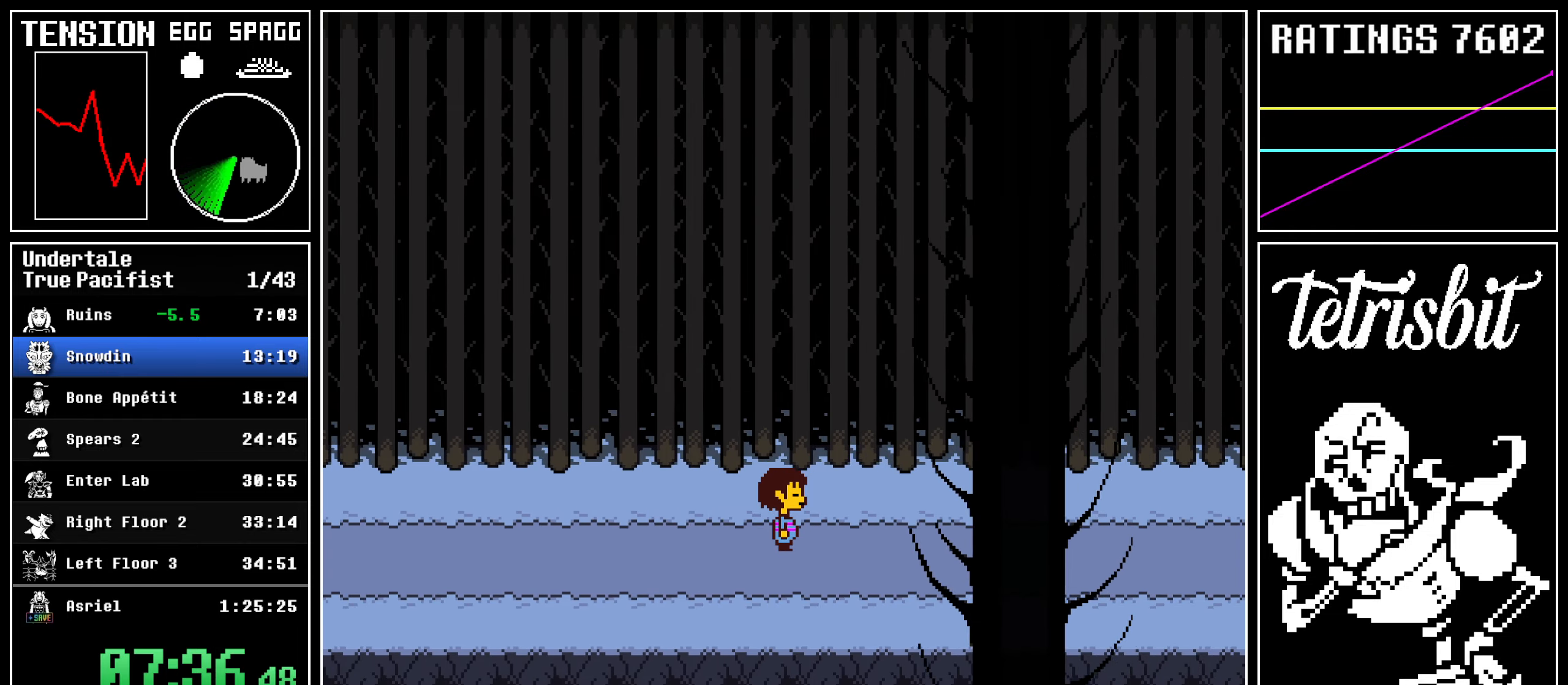
{"keys": ["right"], "events": []}
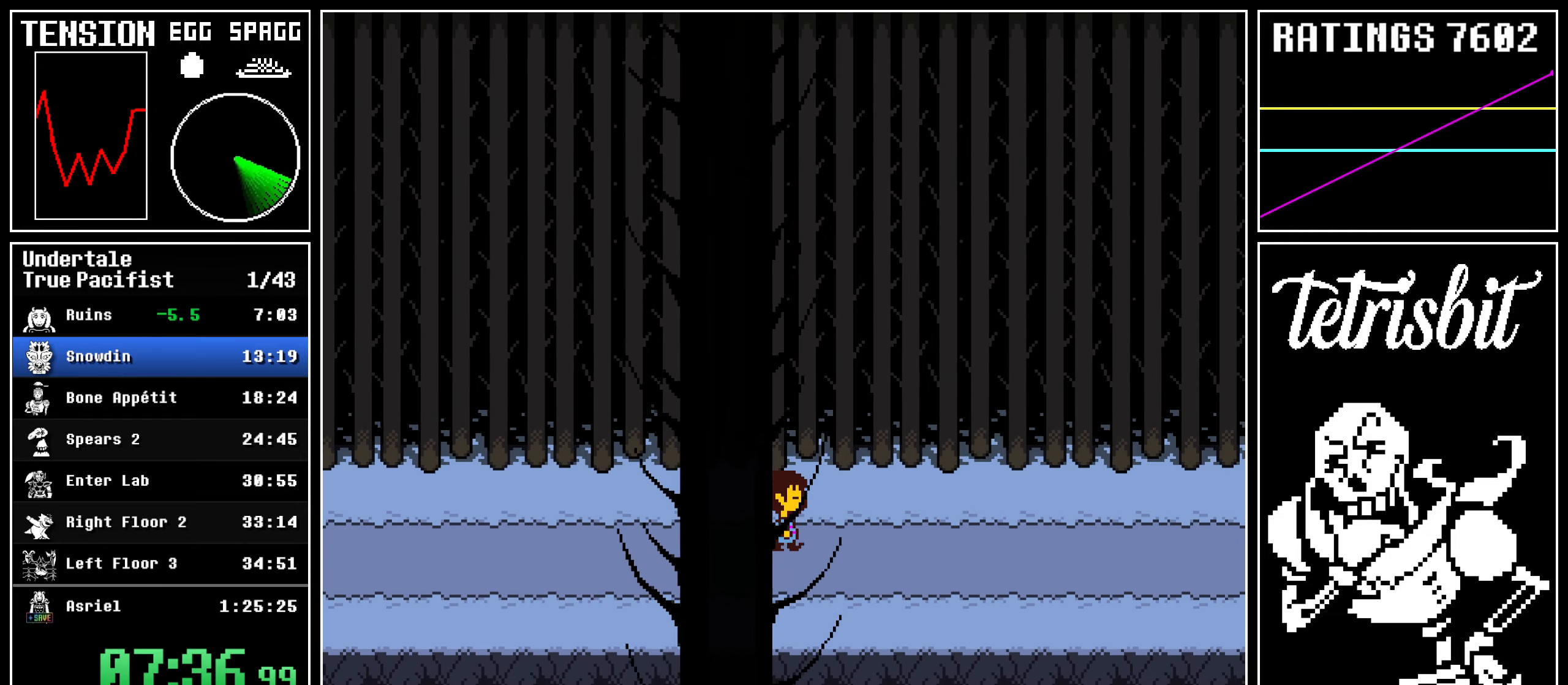
{"keys": ["right"], "events": []}
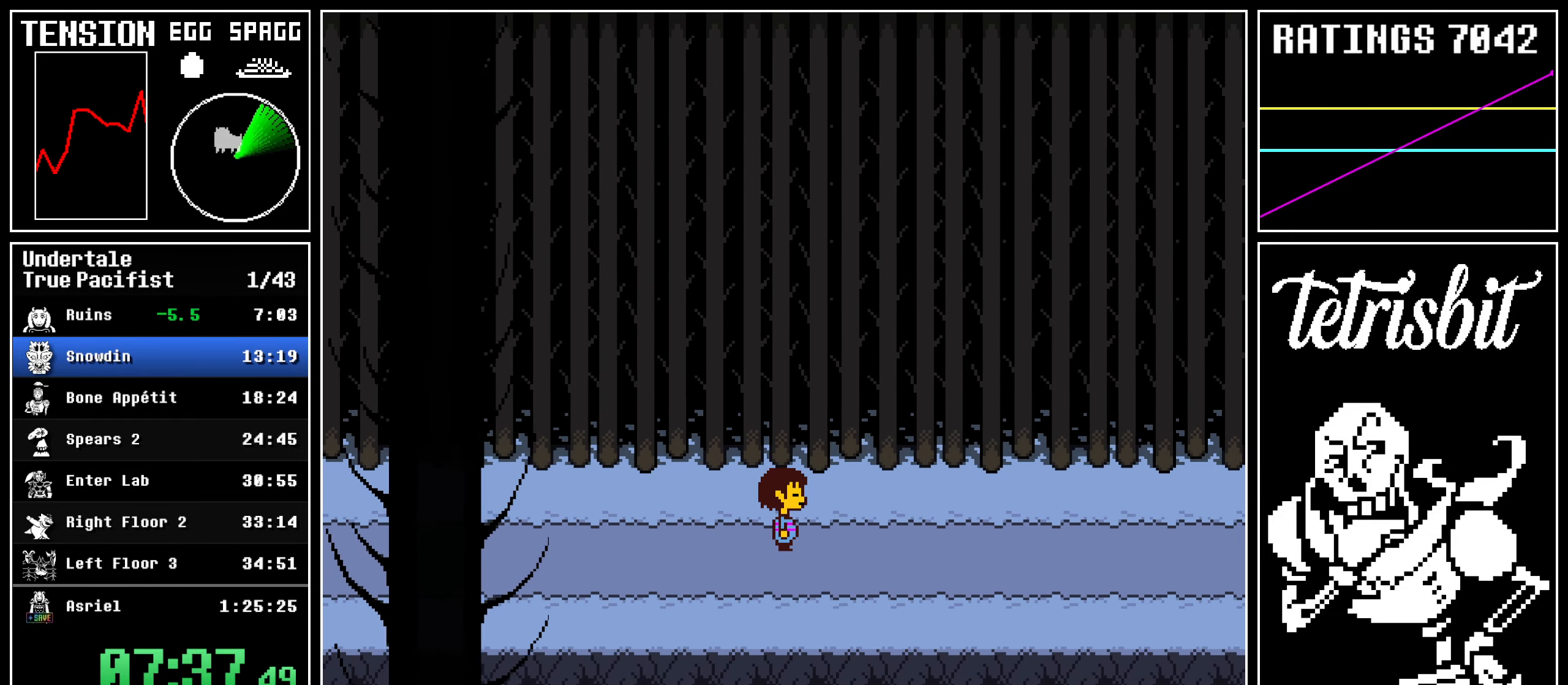
{"keys": ["right"], "events": []}
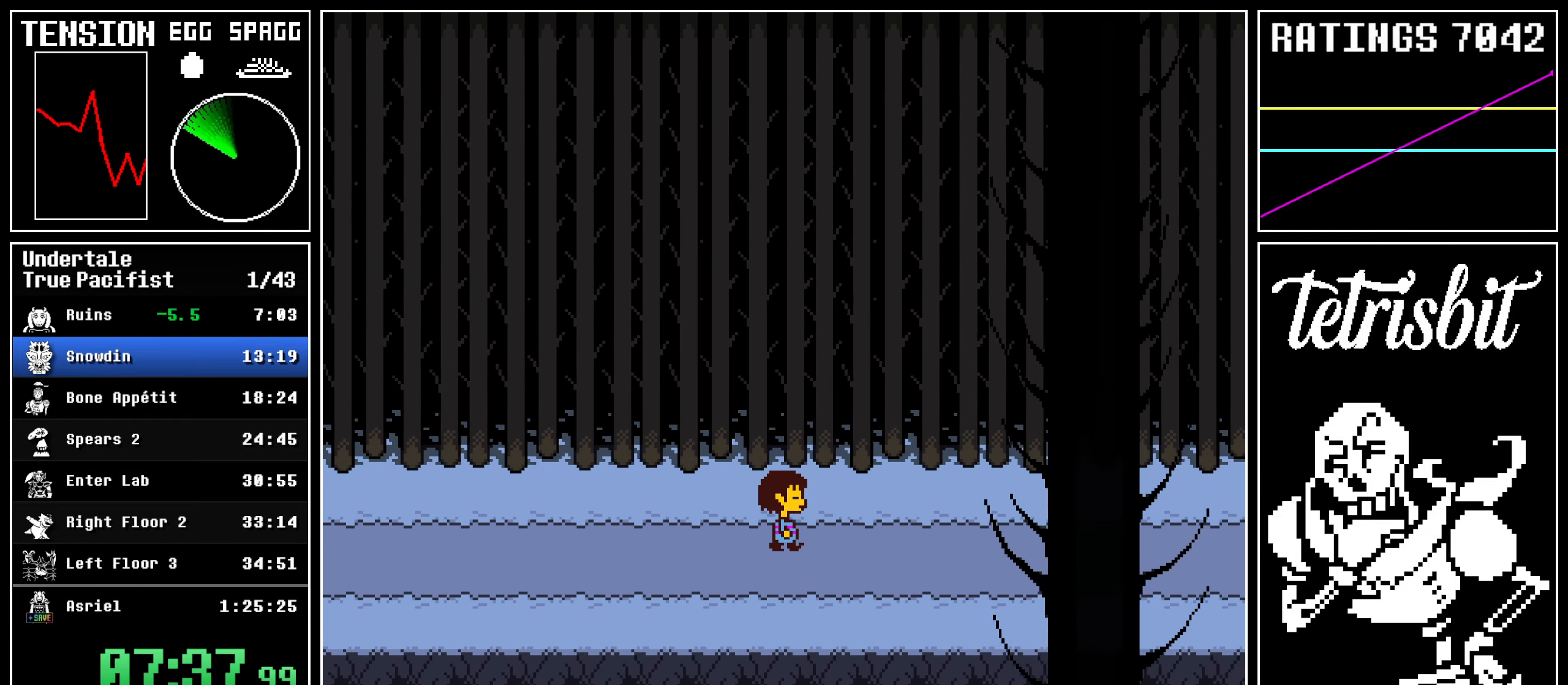
{"keys": ["right"], "events": []}
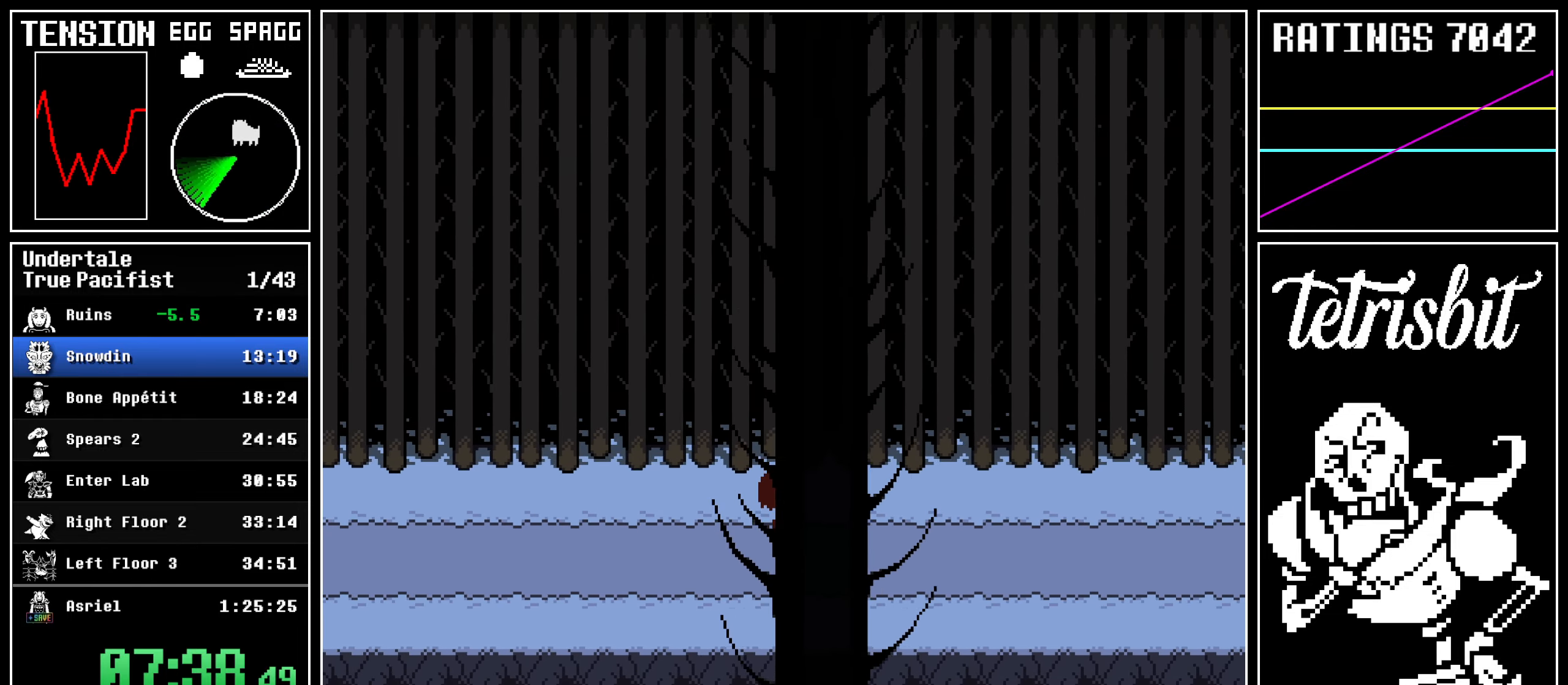
{"keys": ["right"], "events": []}
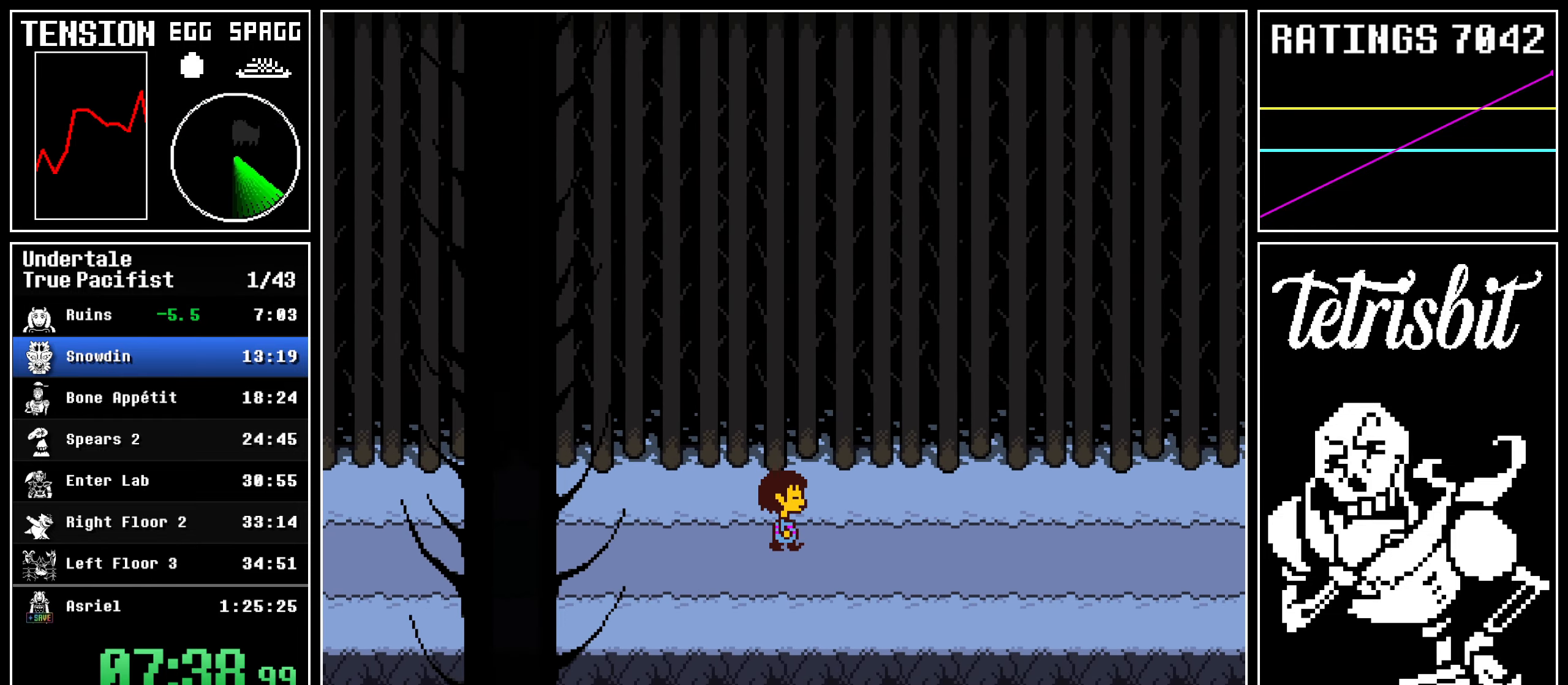
{"keys": ["right"], "events": []}
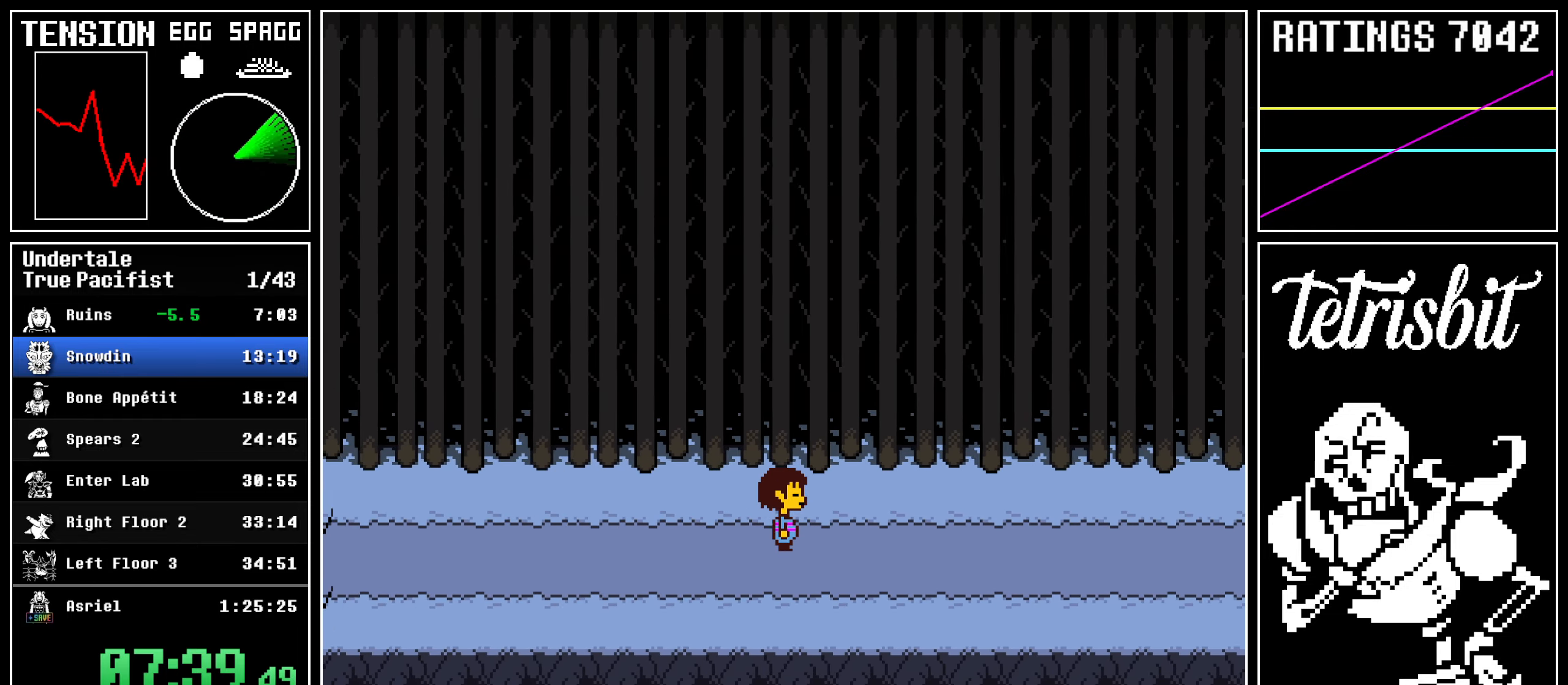
{"keys": ["right"], "events": []}
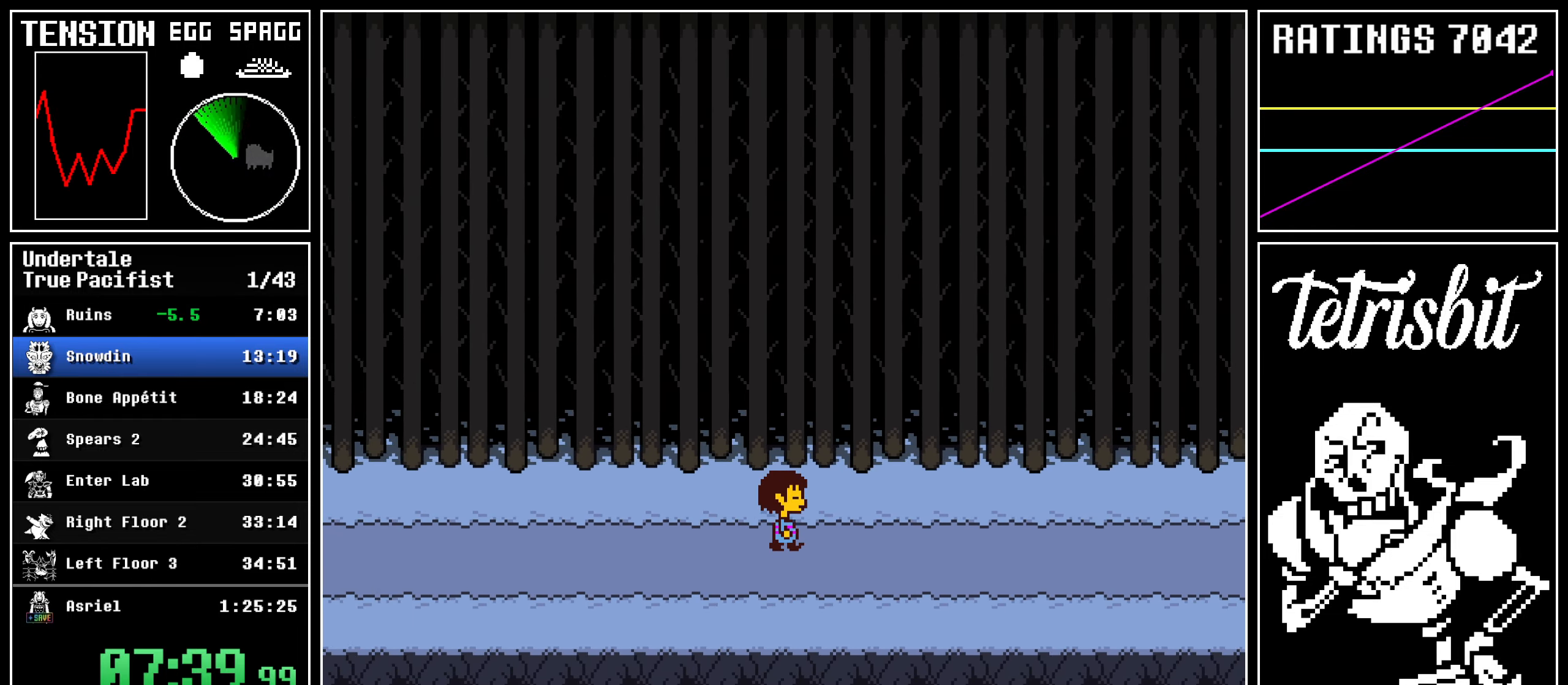
{"keys": ["right"], "events": []}
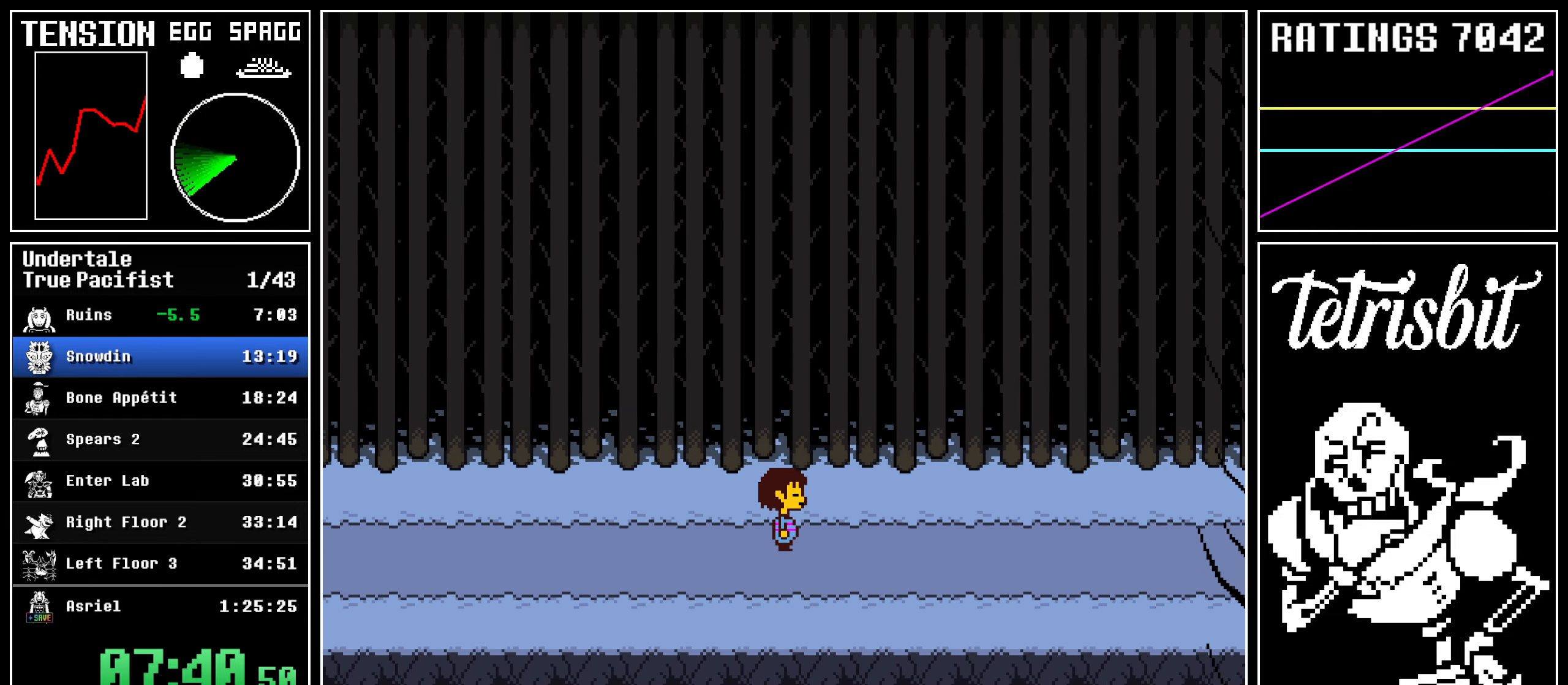
{"keys": ["right"], "events": []}
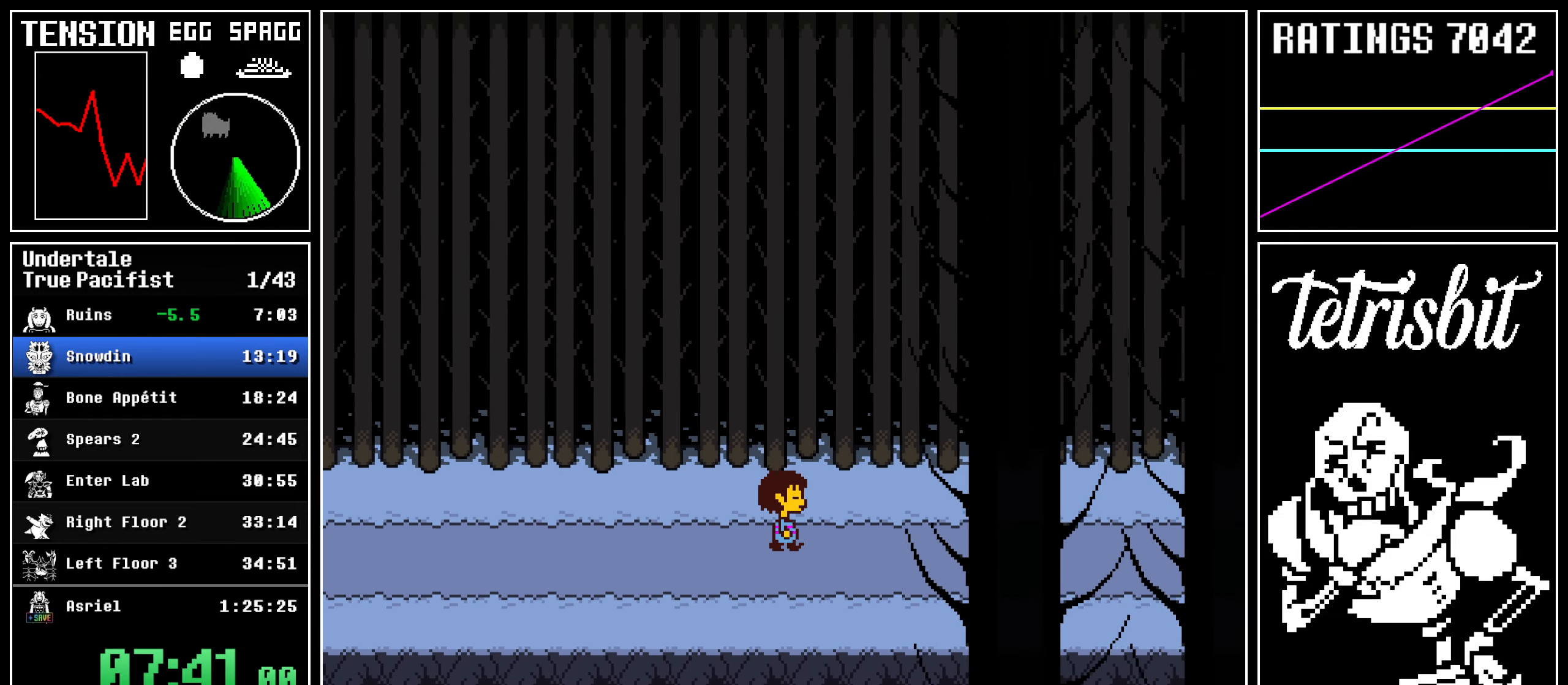
{"keys": ["right"], "events": []}
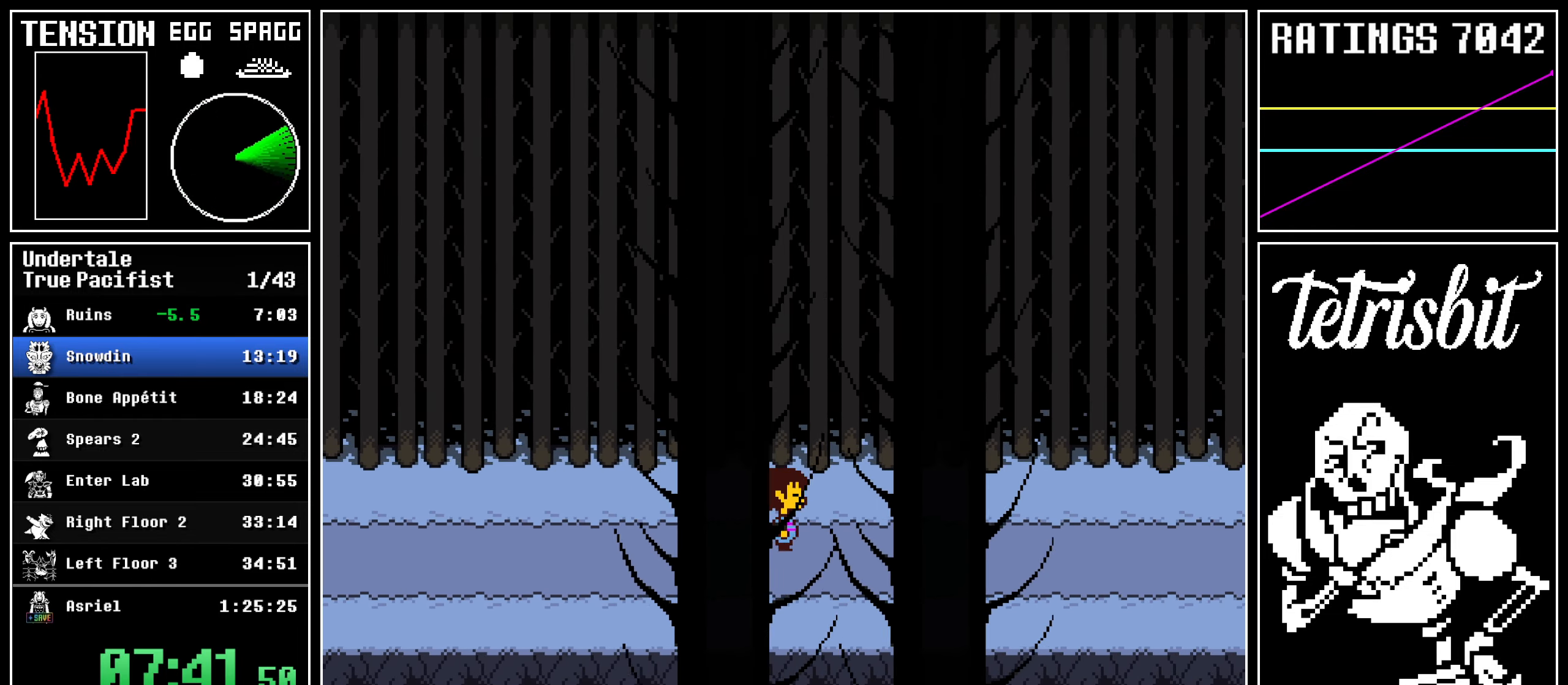
{"keys": ["right"], "events": []}
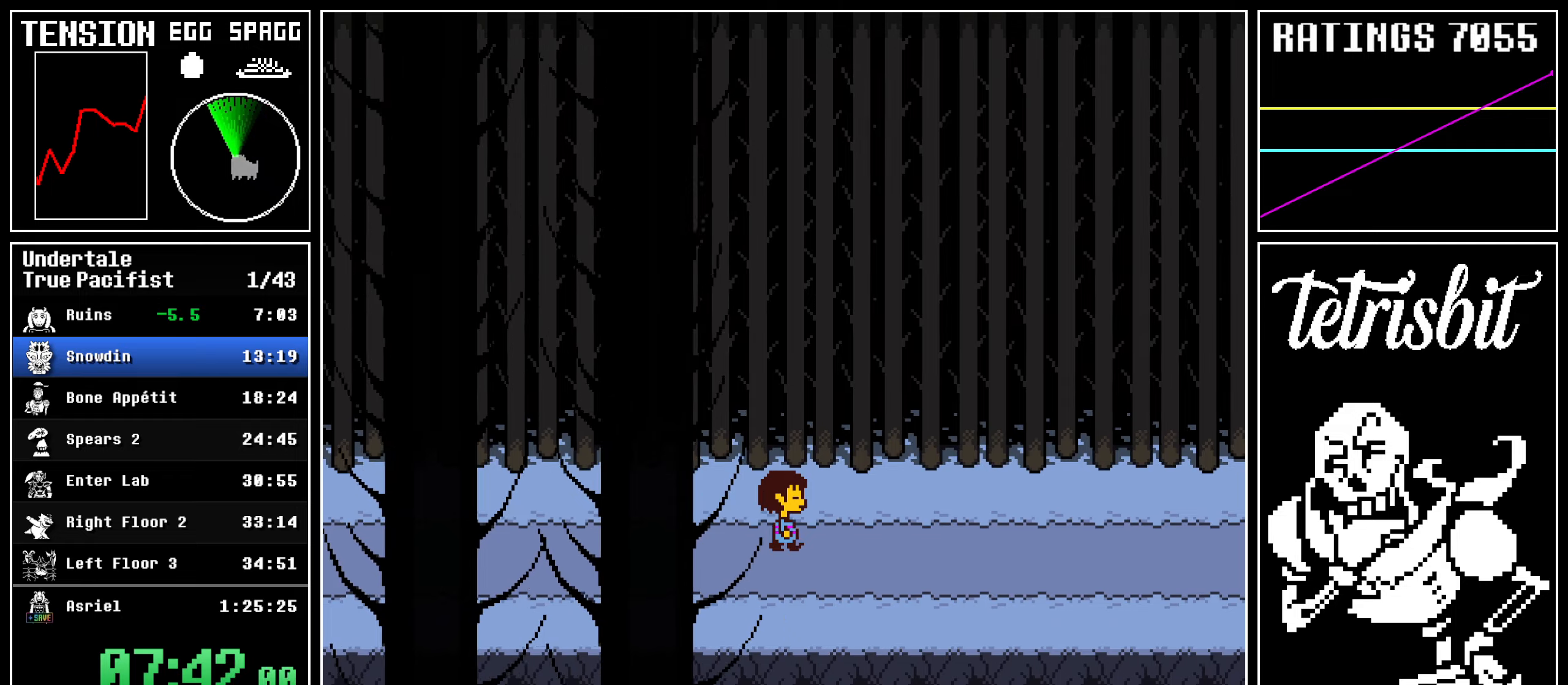
{"keys": ["right"], "events": []}
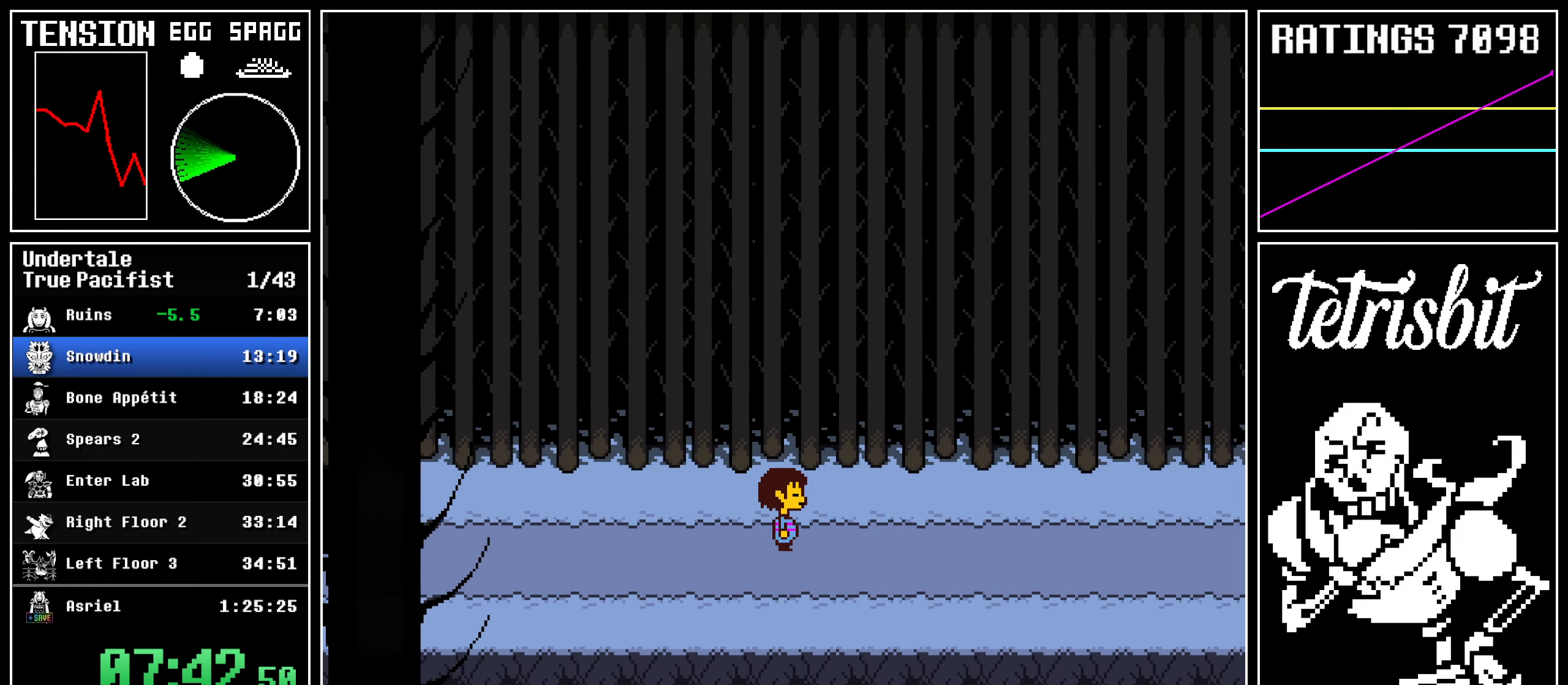
{"keys": ["right"], "events": []}
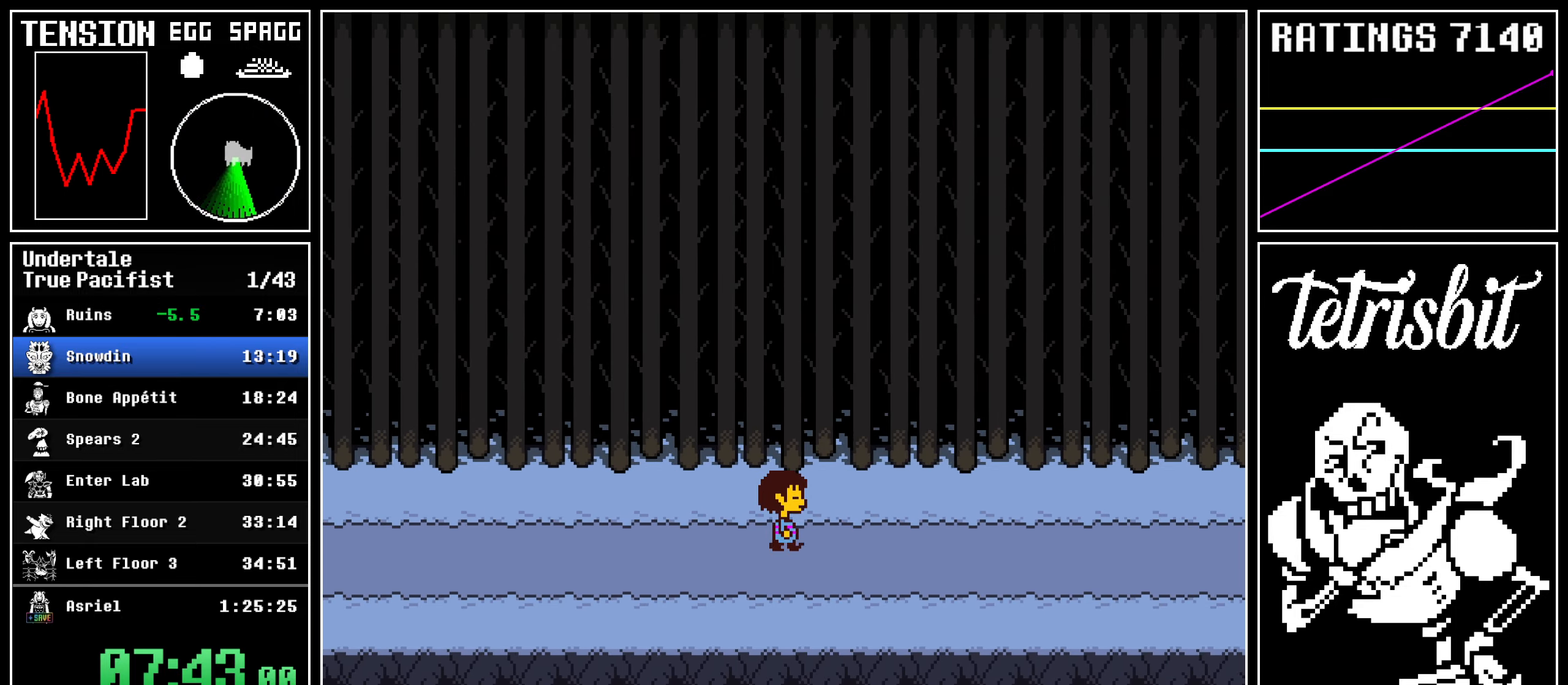
{"keys": ["right"], "events": []}